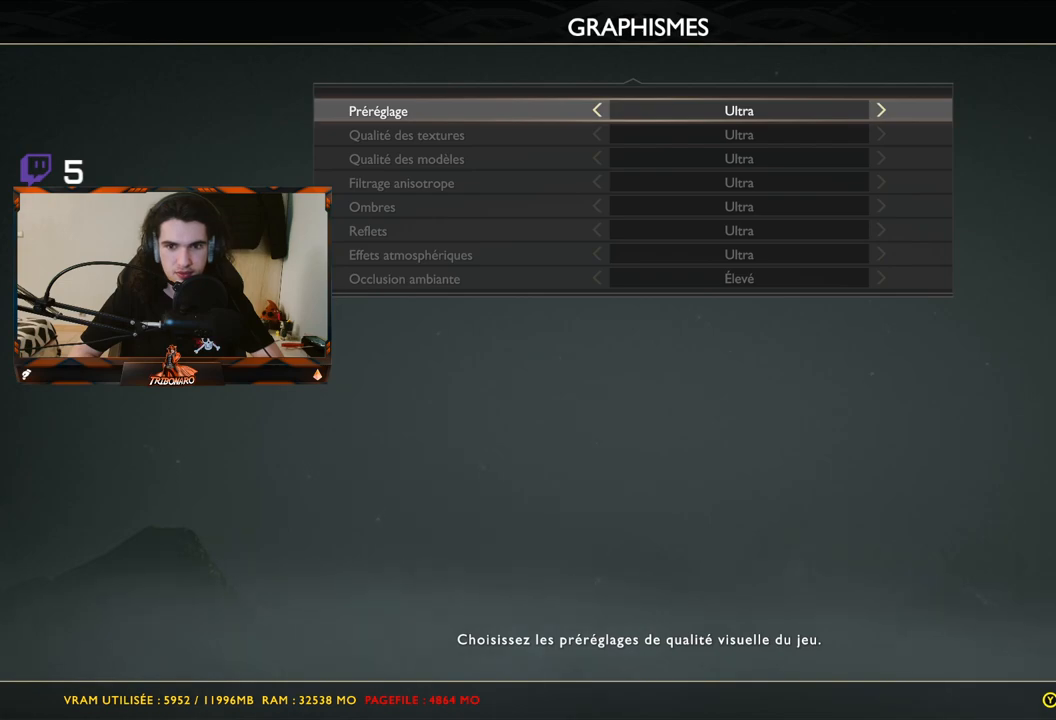
Gameplay with a controller (Xbox layout); each line is a JSON object with the inputs held at the frame after it. "events" lists button and stick changes between this image and that frame as [ms after this image, input, new state], when the widget could be followed in between. Not read: L3.
{"buttons": [], "left_stick": "center", "right_stick": "center", "events": []}
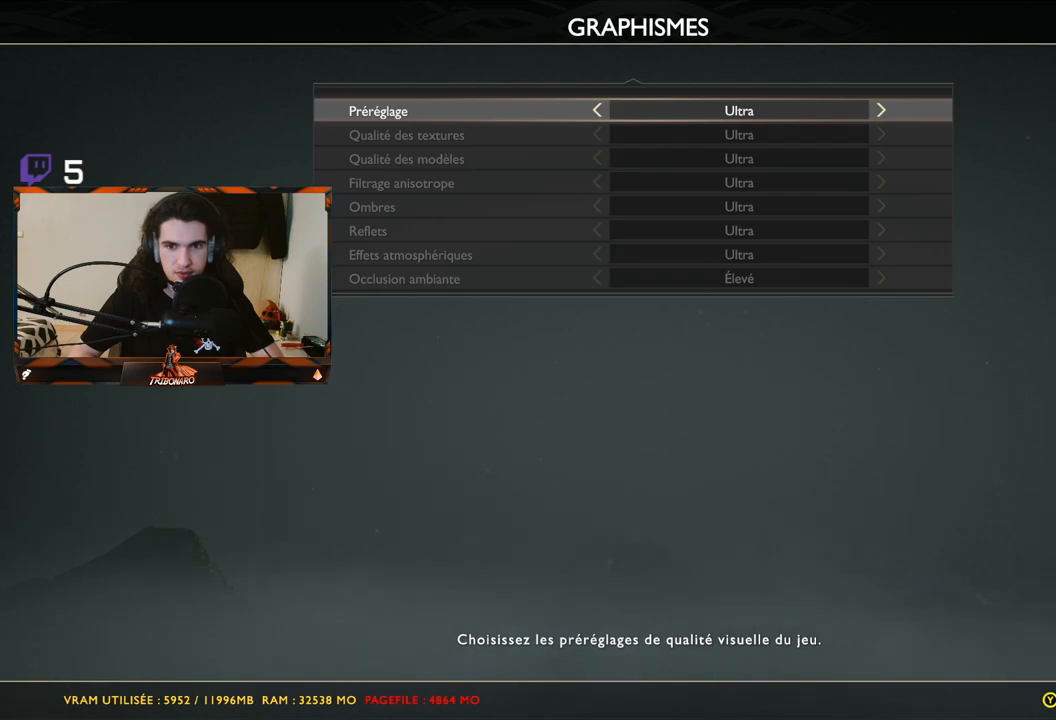
{"buttons": [], "left_stick": "center", "right_stick": "center", "events": []}
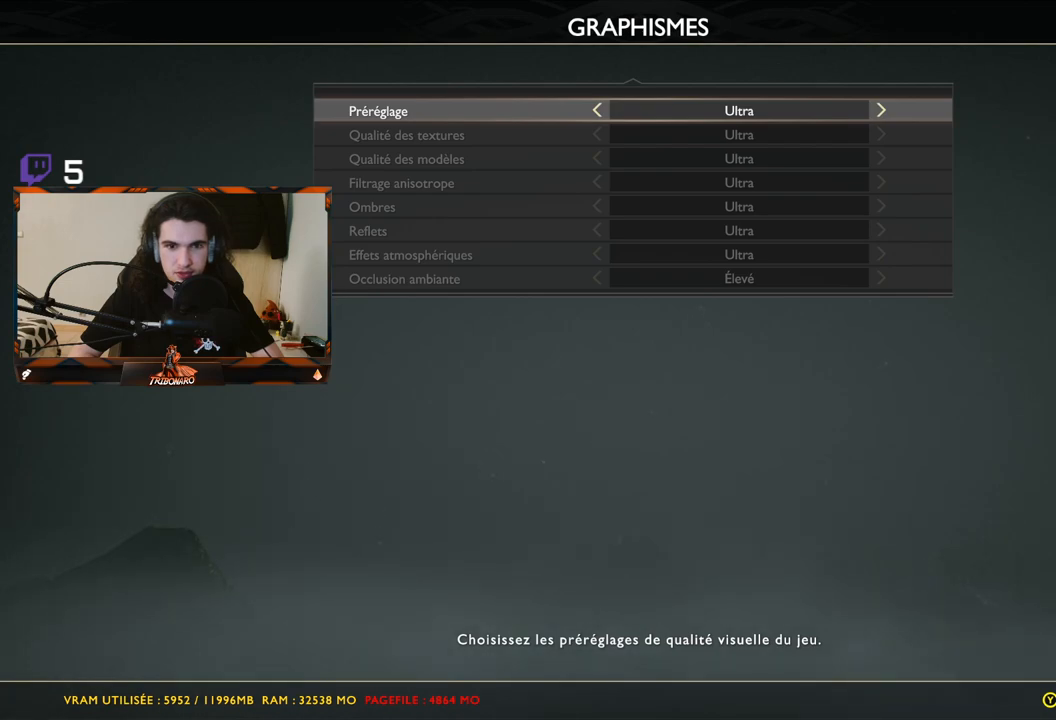
{"buttons": [], "left_stick": "center", "right_stick": "center", "events": []}
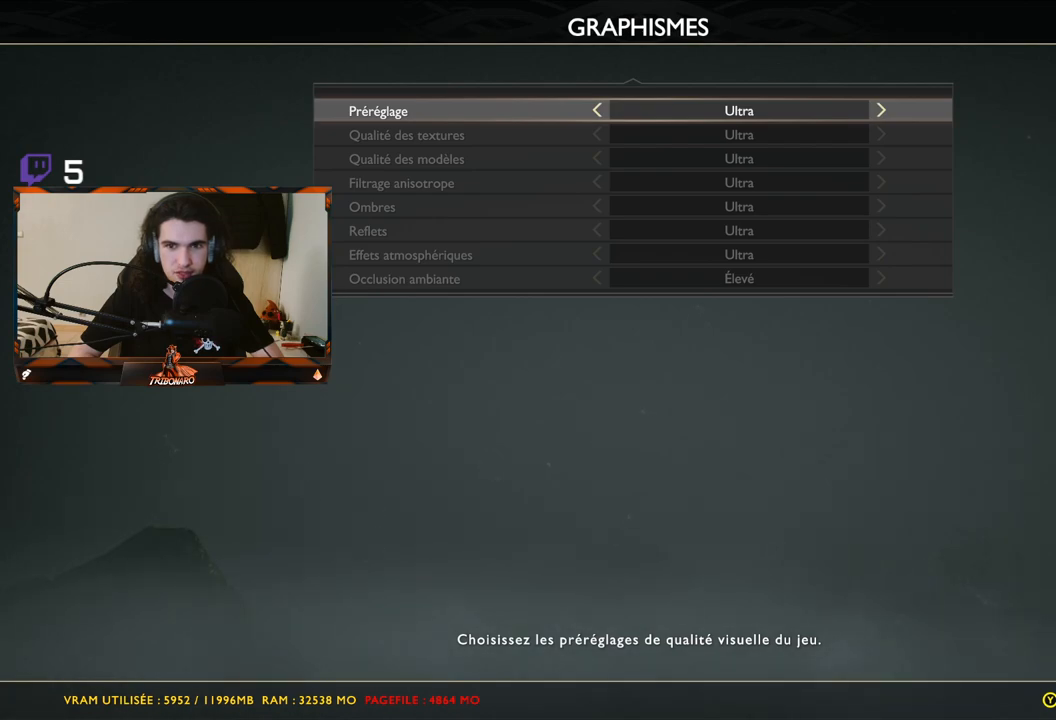
{"buttons": [], "left_stick": "center", "right_stick": "center", "events": [[117, "B", "down"], [217, "B", "up"]]}
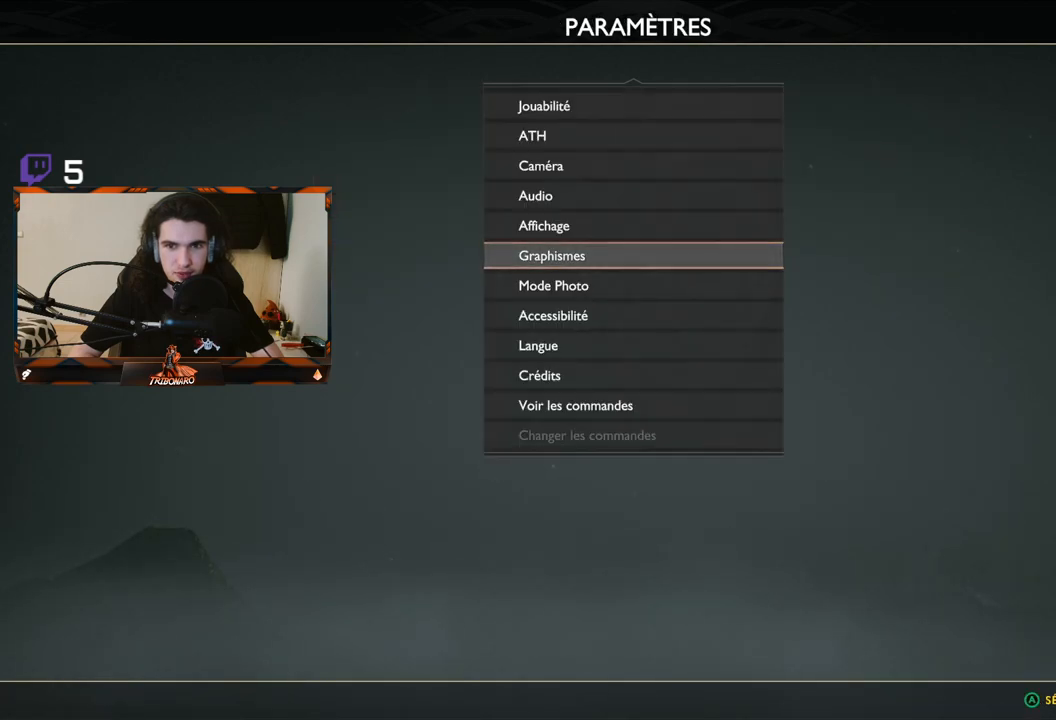
{"buttons": ["DPAD_DOWN"], "left_stick": "center", "right_stick": "center", "events": [[417, "DPAD_DOWN", "down"]]}
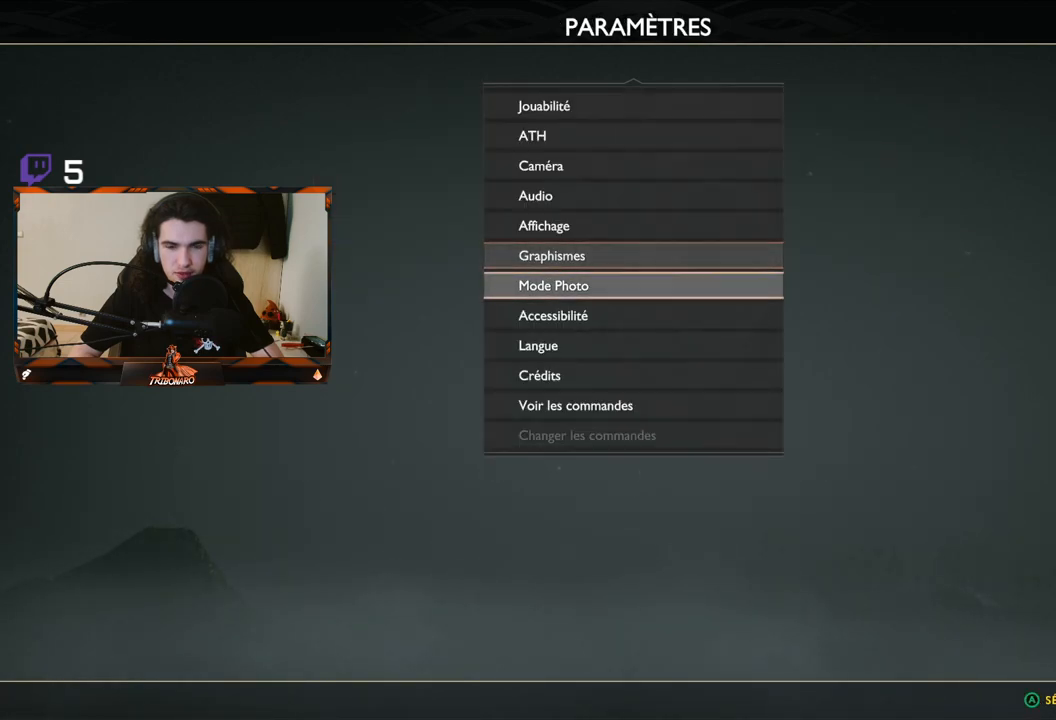
{"buttons": ["A"], "left_stick": "center", "right_stick": "center", "events": [[33, "DPAD_DOWN", "up"], [333, "DPAD_UP", "down"], [417, "DPAD_UP", "up"], [467, "A", "down"]]}
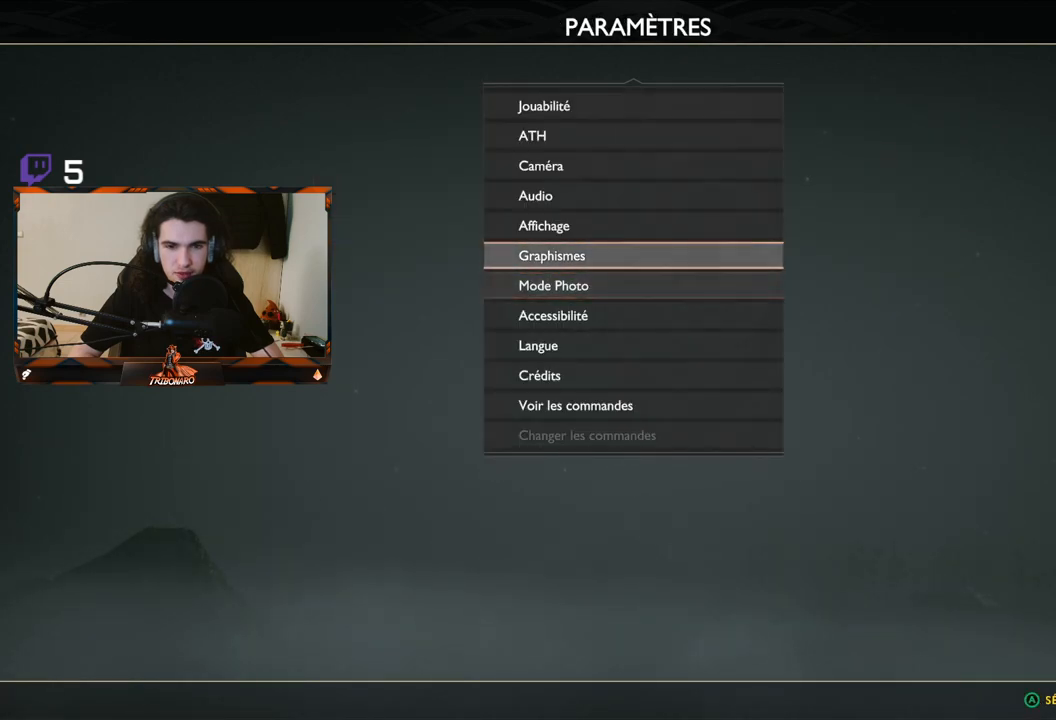
{"buttons": [], "left_stick": "center", "right_stick": "center", "events": [[83, "A", "up"]]}
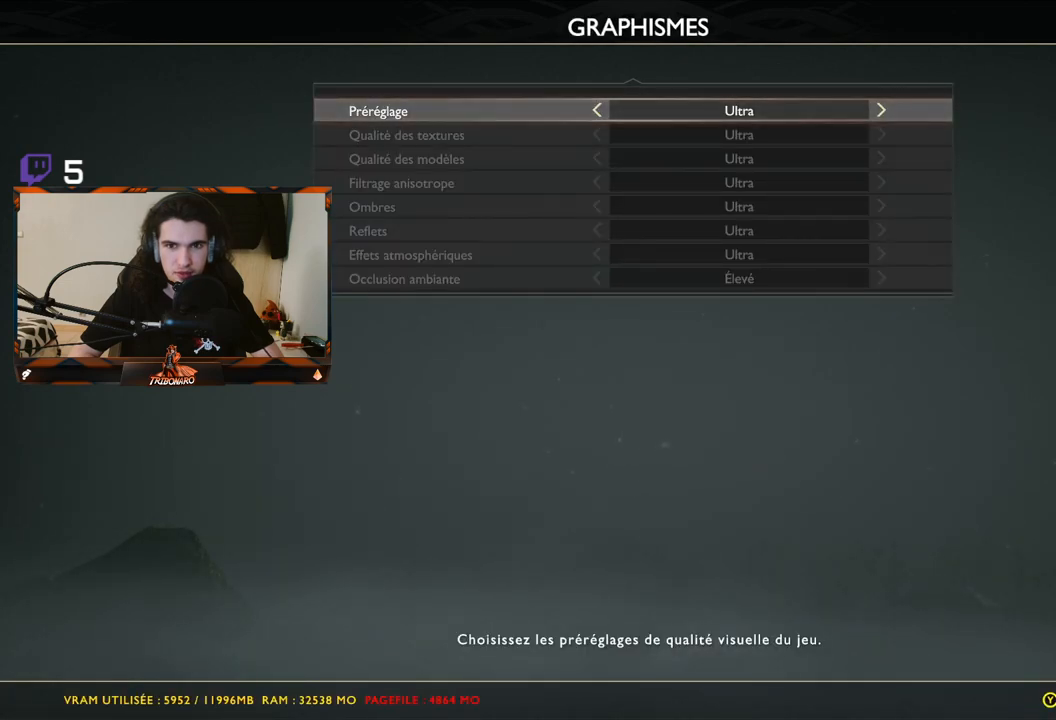
{"buttons": [], "left_stick": "center", "right_stick": "center", "events": [[50, "B", "down"], [183, "B", "up"]]}
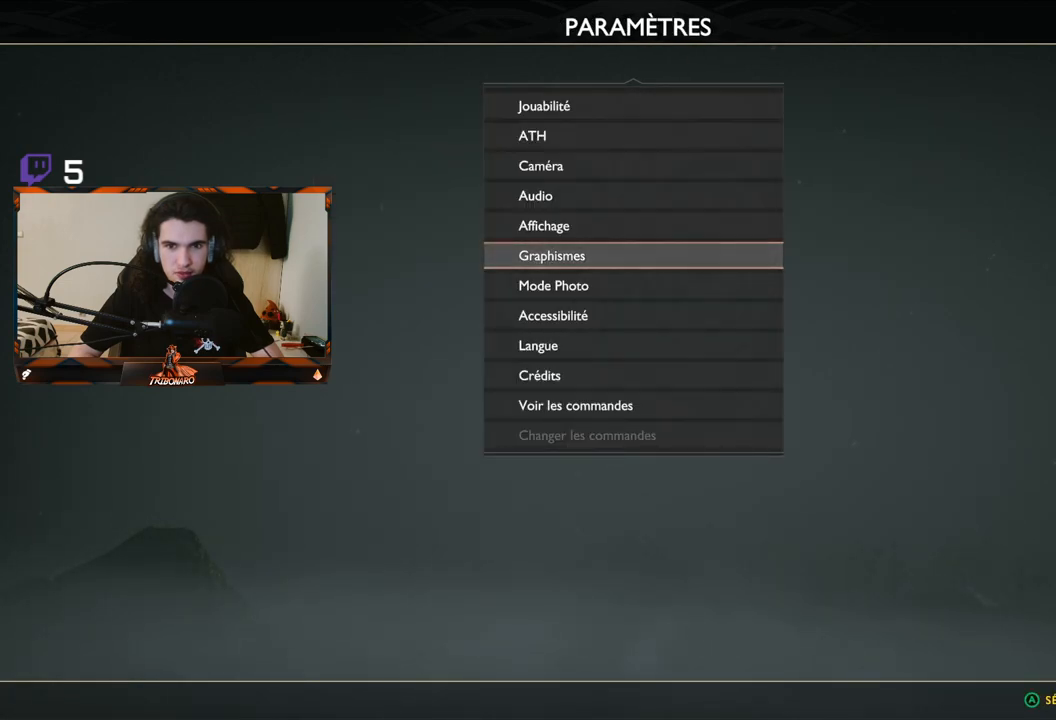
{"buttons": [], "left_stick": "center", "right_stick": "center", "events": [[17, "B", "down"], [117, "B", "up"]]}
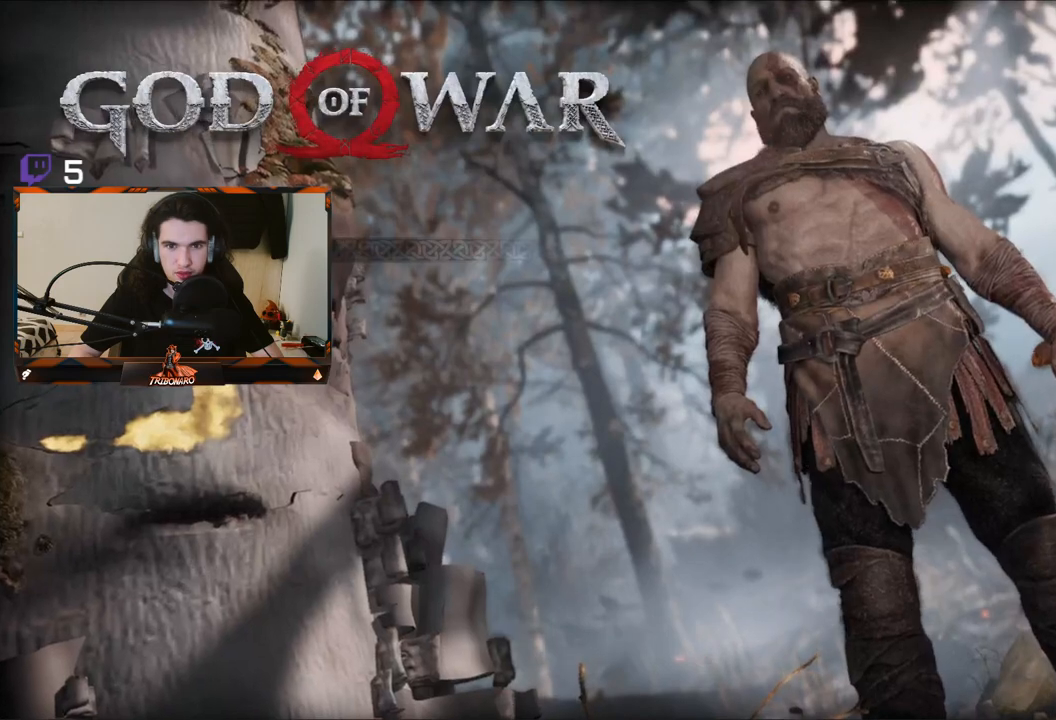
{"buttons": [], "left_stick": "center", "right_stick": "center", "events": []}
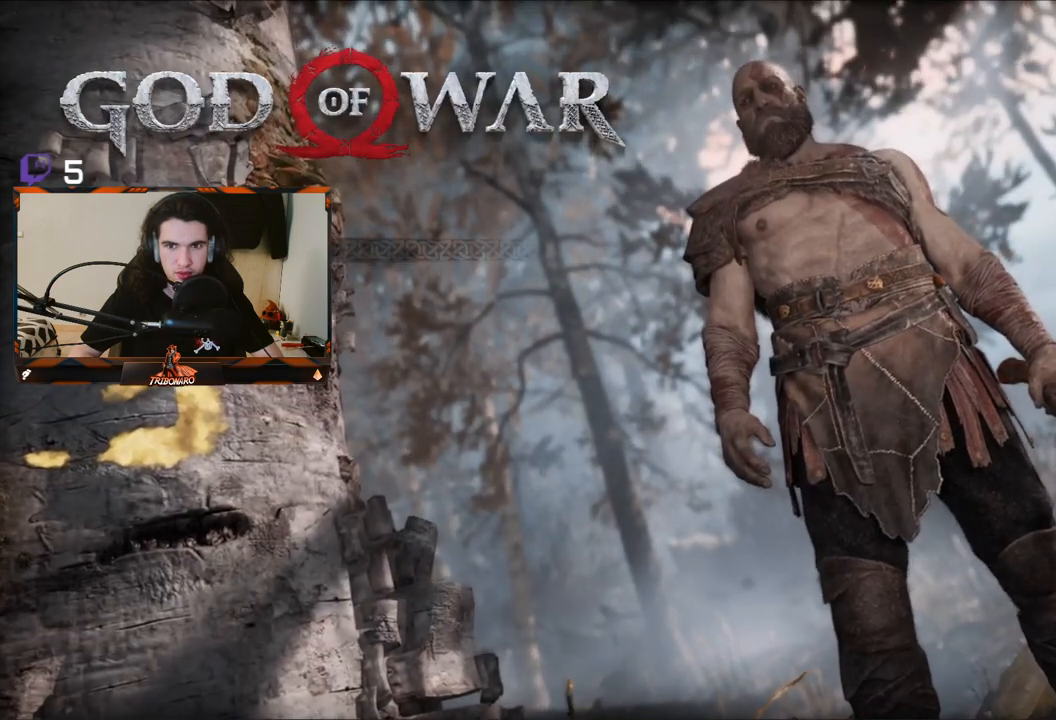
{"buttons": [], "left_stick": "center", "right_stick": "center", "events": []}
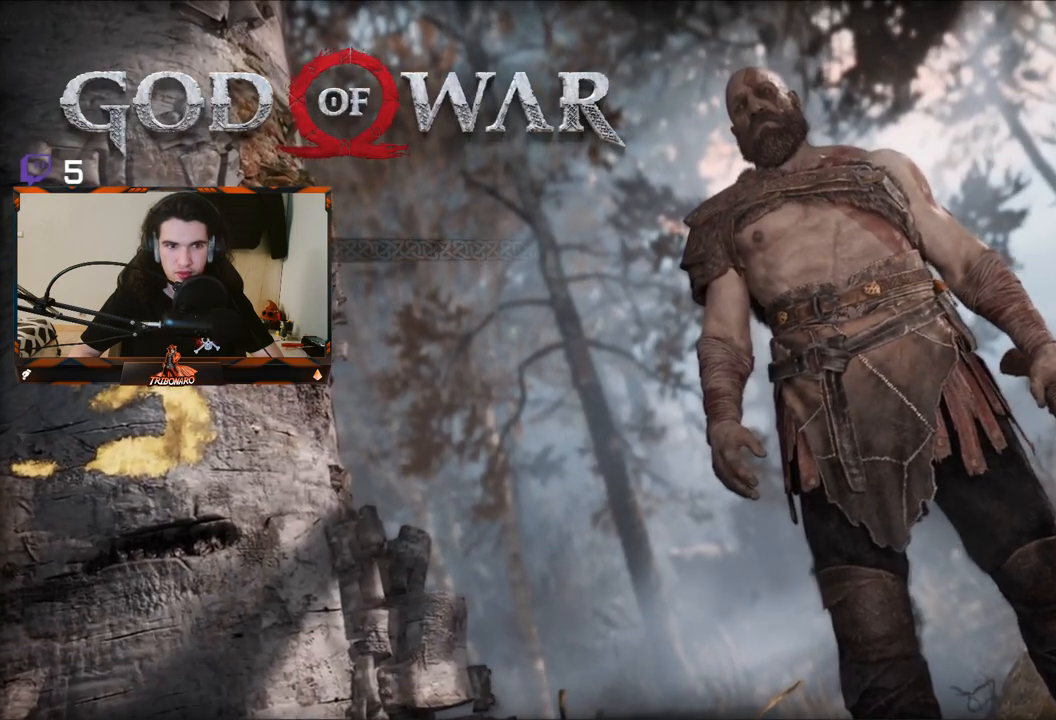
{"buttons": [], "left_stick": "center", "right_stick": "center", "events": []}
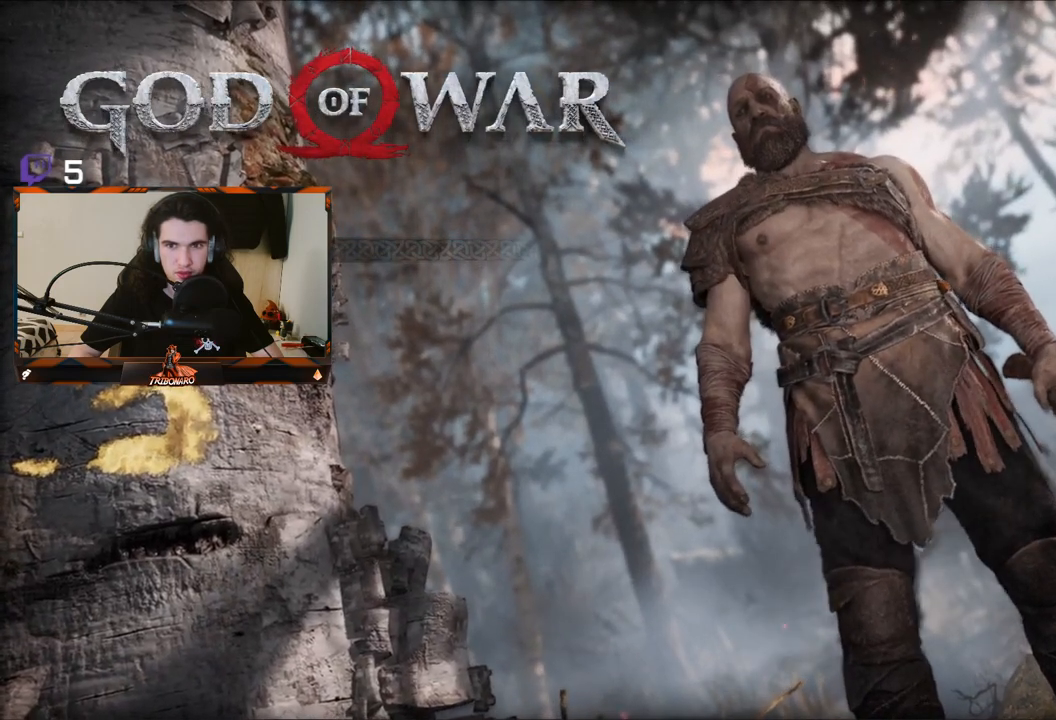
{"buttons": [], "left_stick": "center", "right_stick": "center", "events": [[417, "DPAD_UP", "down"], [483, "DPAD_UP", "up"]]}
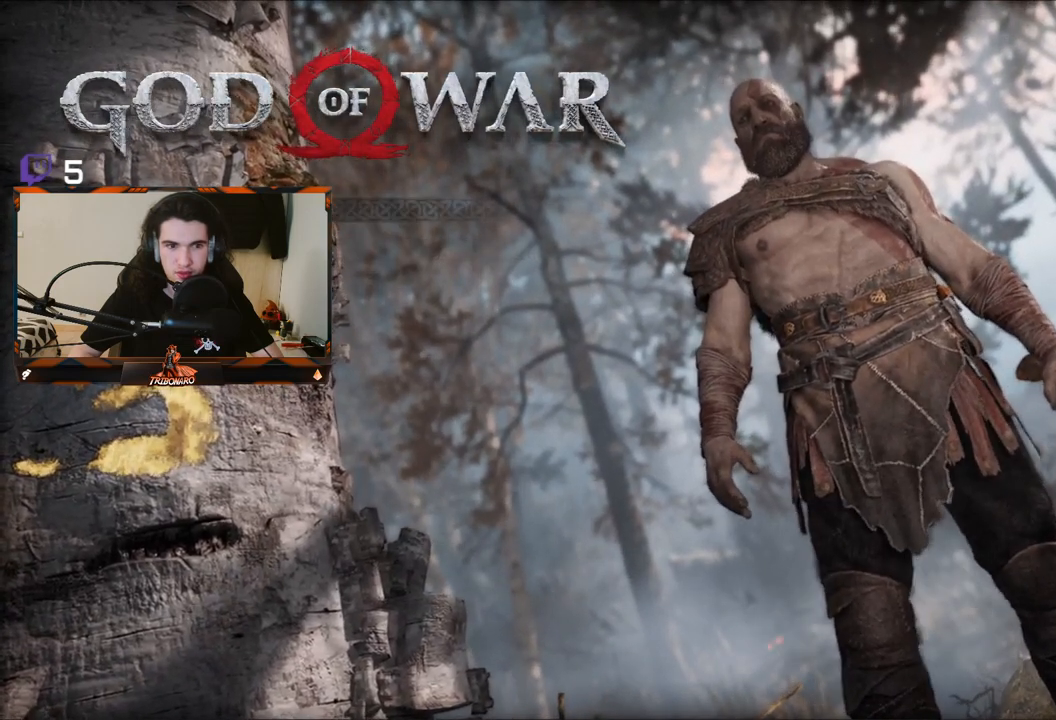
{"buttons": [], "left_stick": "center", "right_stick": "center", "events": [[383, "DPAD_DOWN", "down"], [500, "DPAD_DOWN", "up"]]}
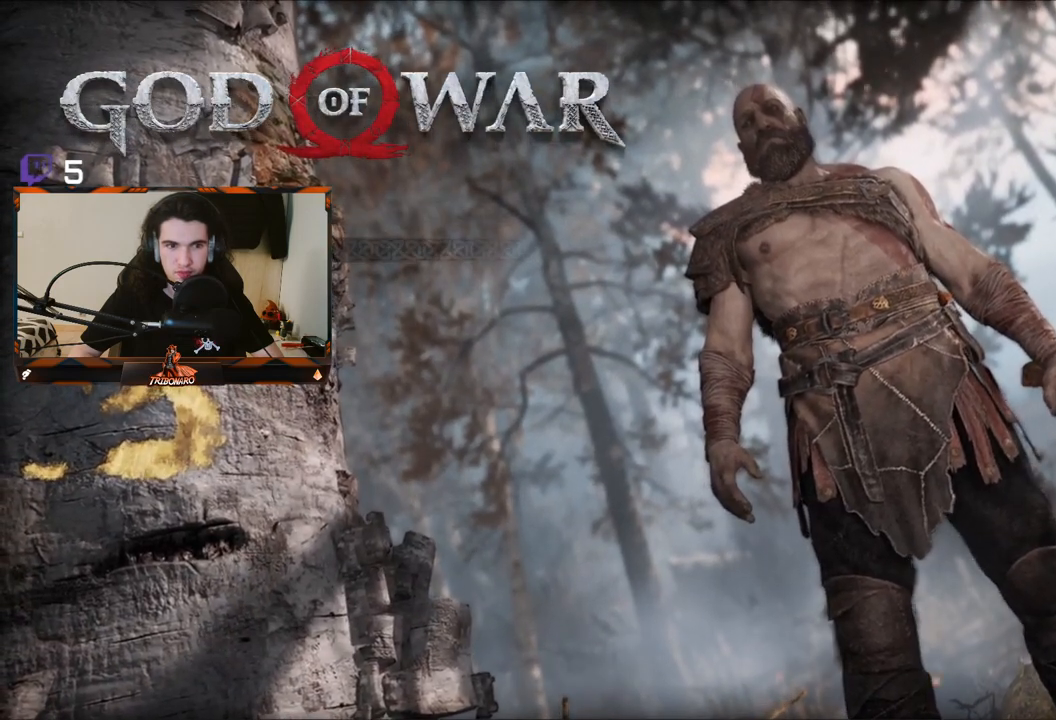
{"buttons": [], "left_stick": "center", "right_stick": "center", "events": []}
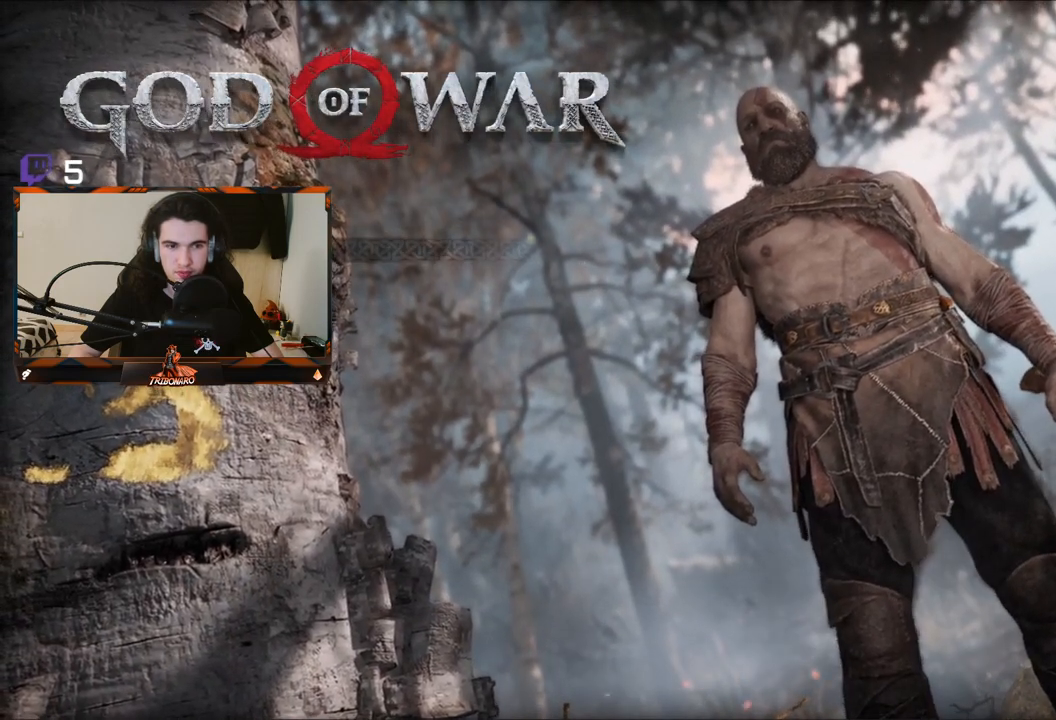
{"buttons": ["DPAD_UP"], "left_stick": "center", "right_stick": "center", "events": [[433, "DPAD_UP", "down"]]}
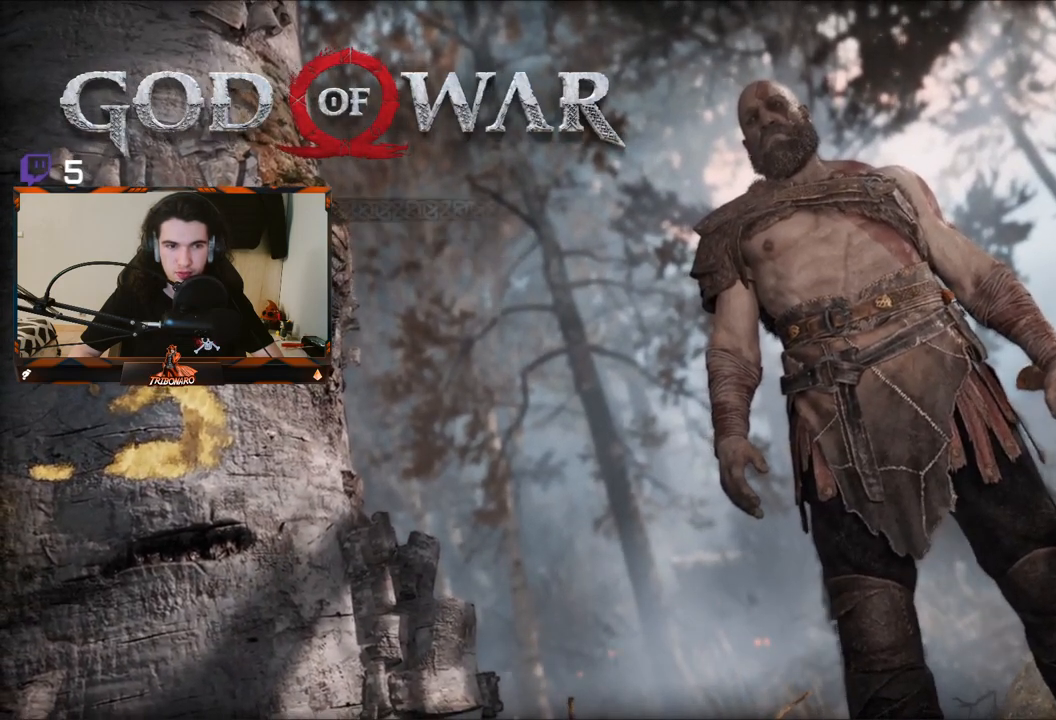
{"buttons": [], "left_stick": "center", "right_stick": "center", "events": [[167, "DPAD_UP", "up"]]}
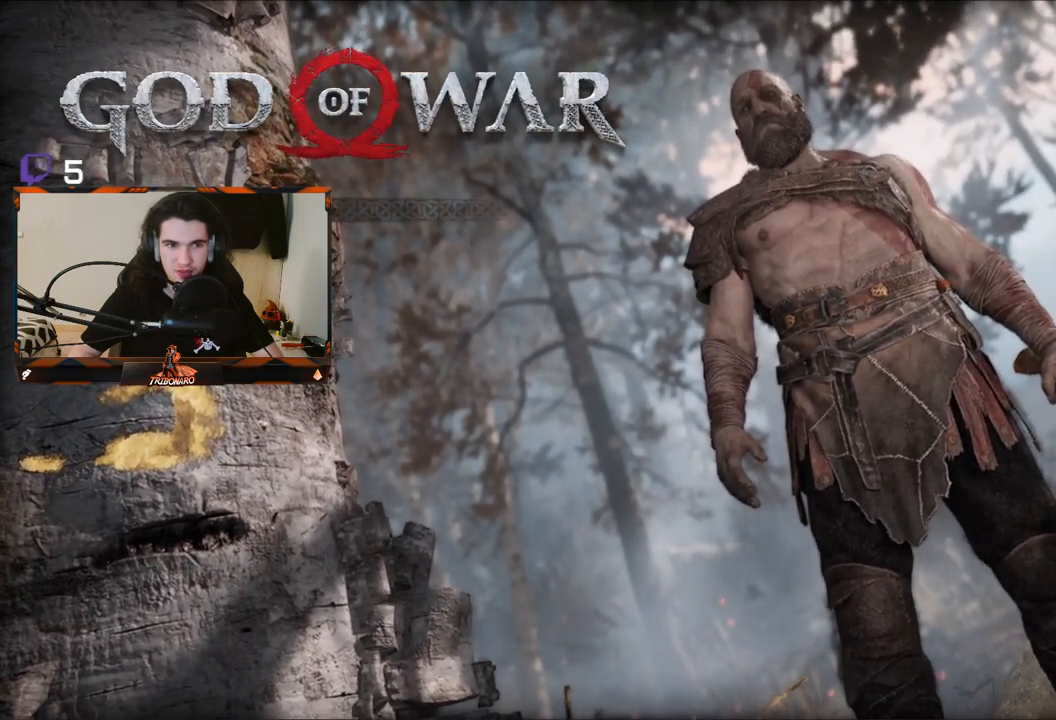
{"buttons": [], "left_stick": "center", "right_stick": "center", "events": []}
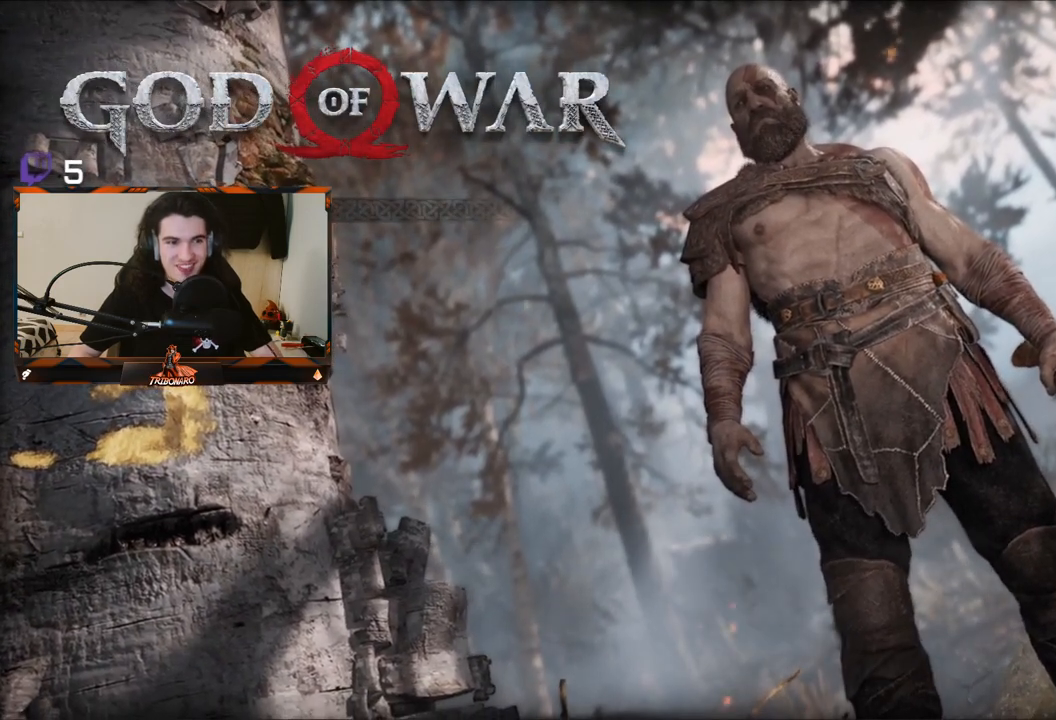
{"buttons": [], "left_stick": "center", "right_stick": "center", "events": []}
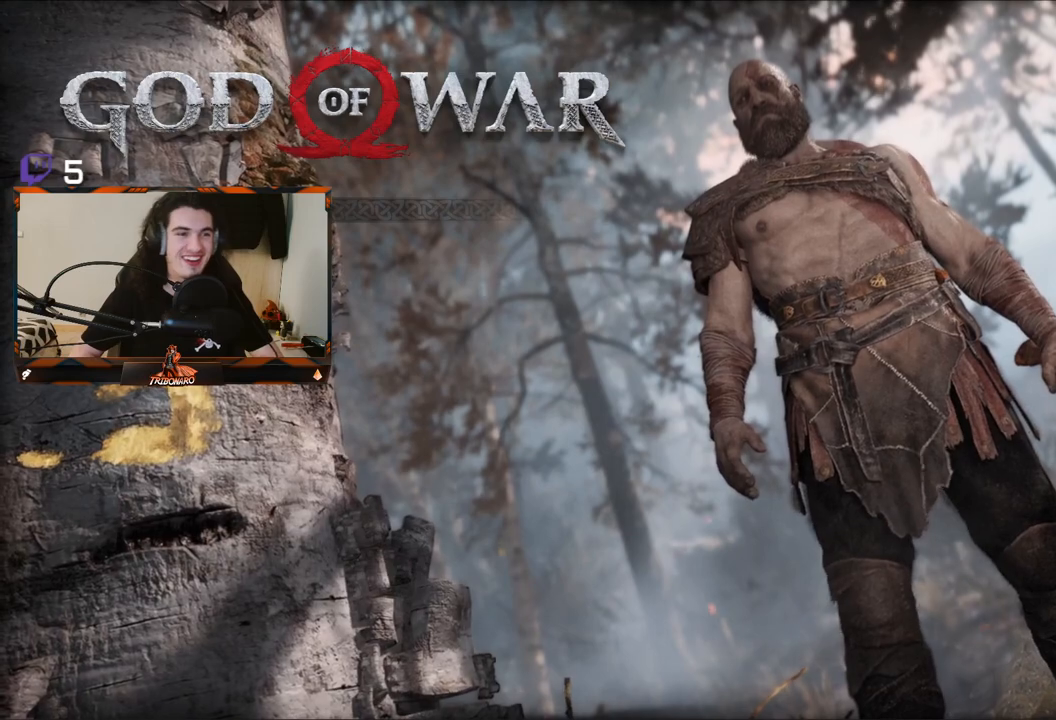
{"buttons": [], "left_stick": "center", "right_stick": "center", "events": []}
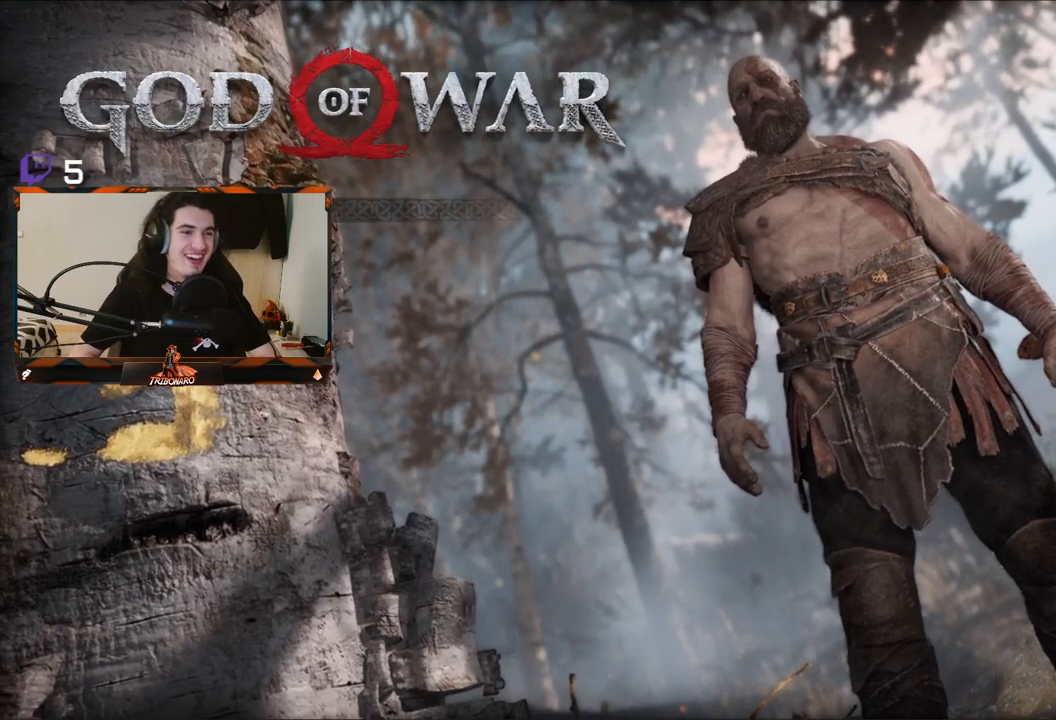
{"buttons": [], "left_stick": "center", "right_stick": "center", "events": []}
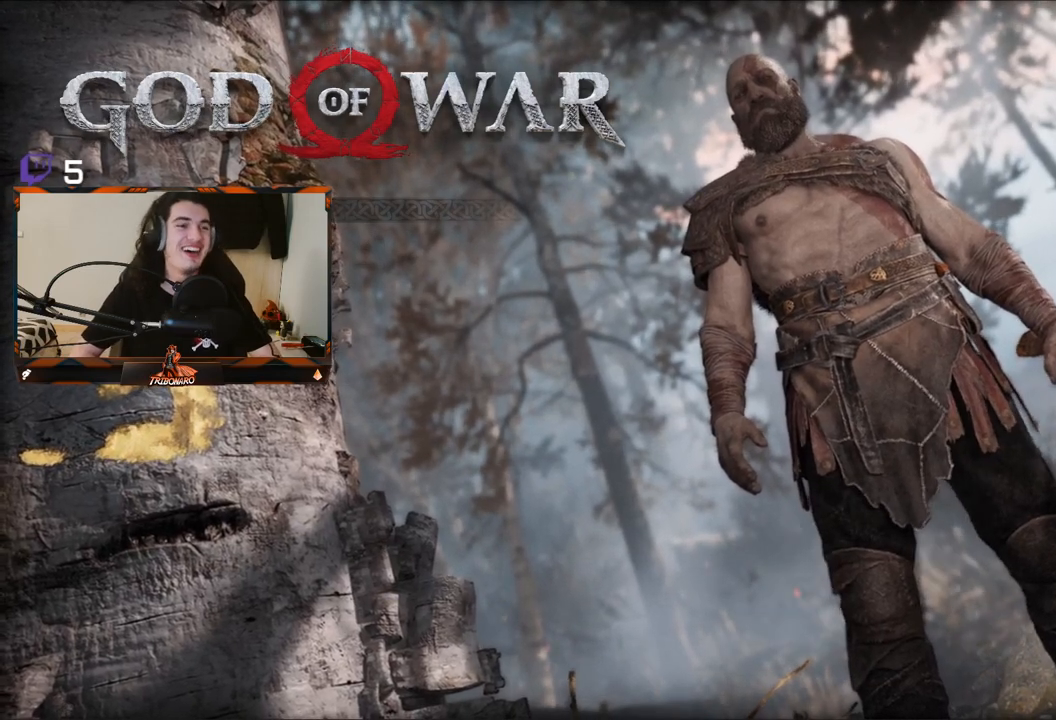
{"buttons": [], "left_stick": "center", "right_stick": "center", "events": []}